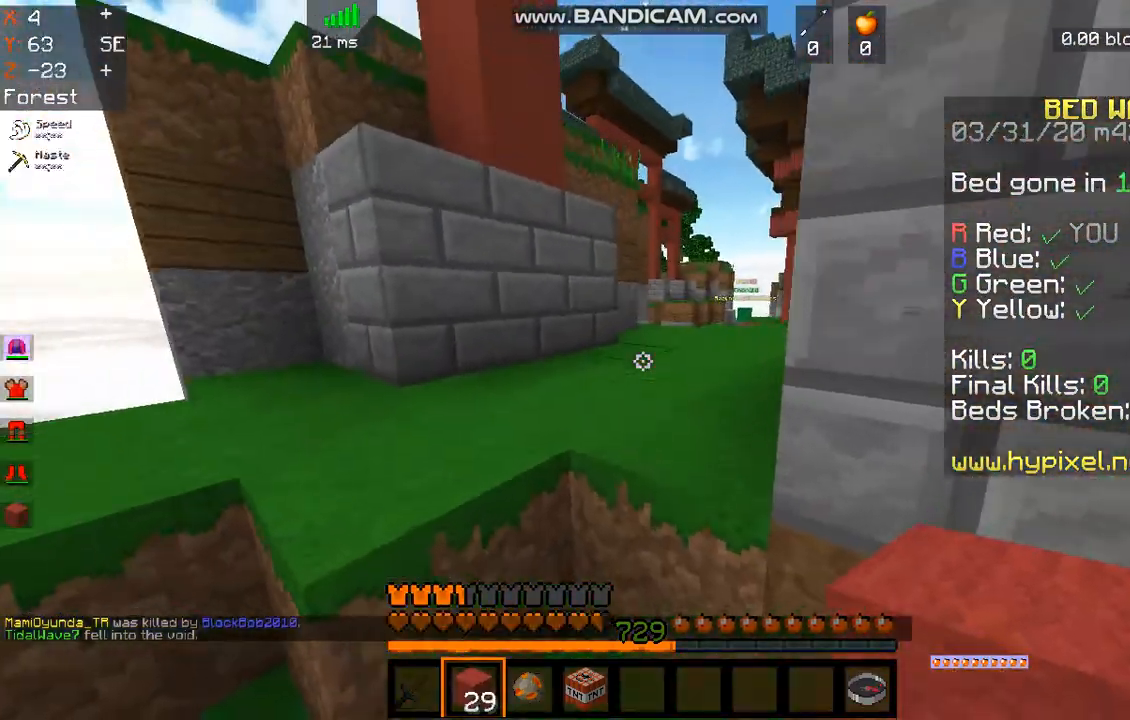
Gameplay with keyboard and mouse; each line is a JSON object with the keys and mouse buttons held at the frame after it. "events" lists presses ("down") and releases ("up") of "a", "d", "s", "space", "w", "mouse_left" and "mouse_right" between this image and that frame as [ms after this image, input, new state], when the widget could be followed in between. "mouse_left", "mouse_right" = the "left", "right" buttons of the "mouse" list. No other keys are recorded. Fast repeated clicks can show as one long hold. Mouse movement is not recorded.
{"keys": ["w"], "mouse": [], "events": [[100, "a", "down"], [267, "a", "up"], [368, "space", "up"]]}
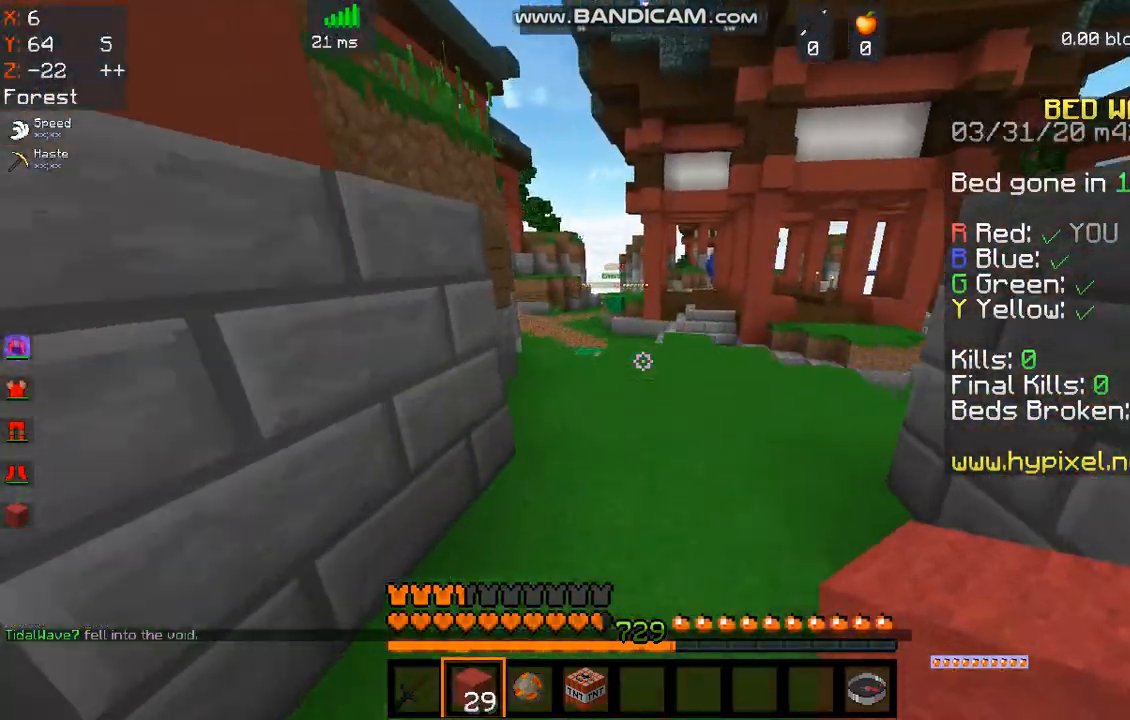
{"keys": ["space", "w"], "mouse": [], "events": [[101, "mouse_left", "down"], [368, "mouse_left", "up"], [368, "space", "down"]]}
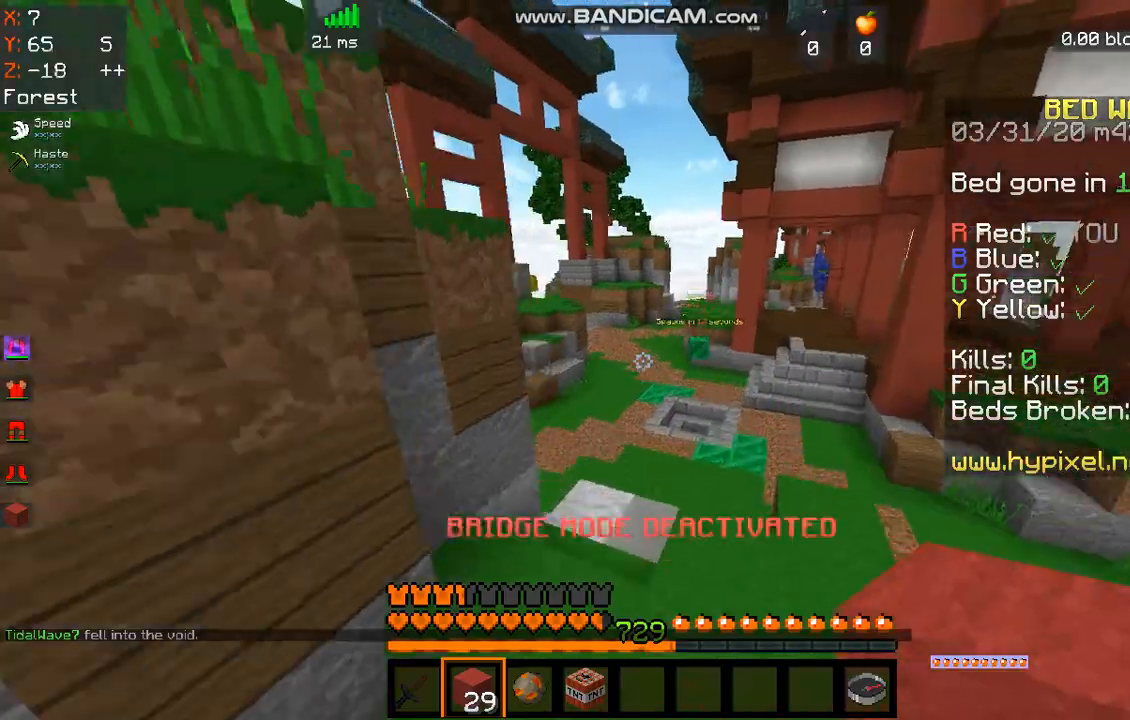
{"keys": ["w"], "mouse": [], "events": [[167, "space", "up"]]}
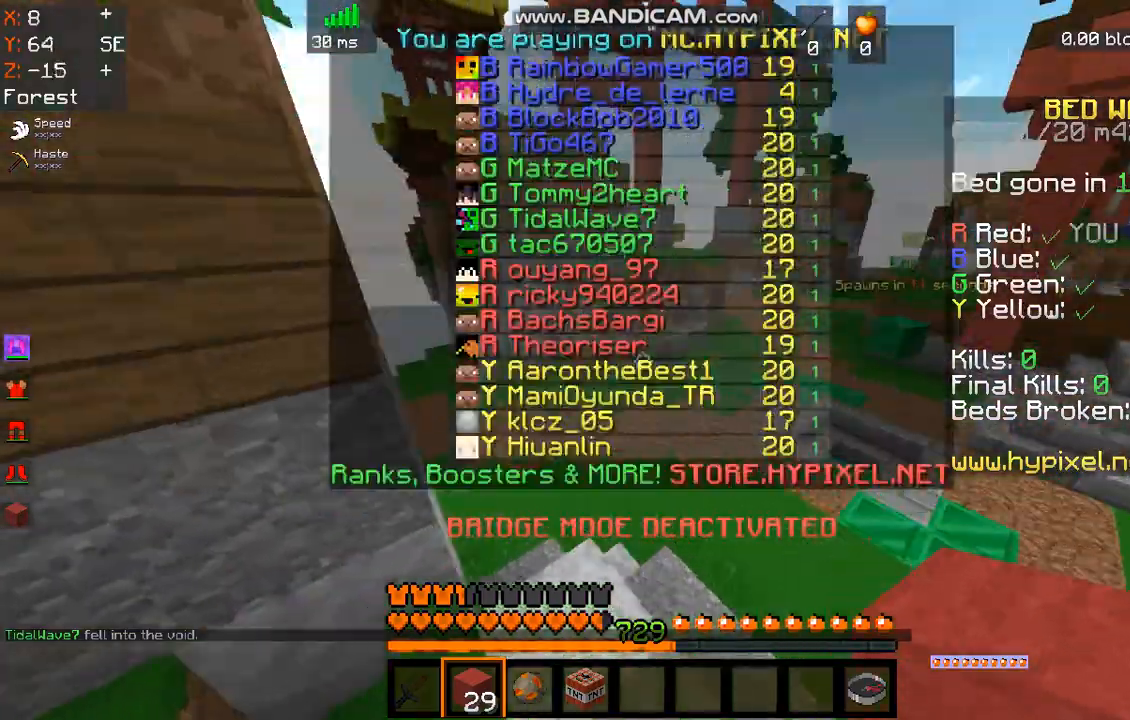
{"keys": ["space", "w"], "mouse": [], "events": [[67, "mouse_left", "down"], [167, "space", "down"], [234, "mouse_left", "up"]]}
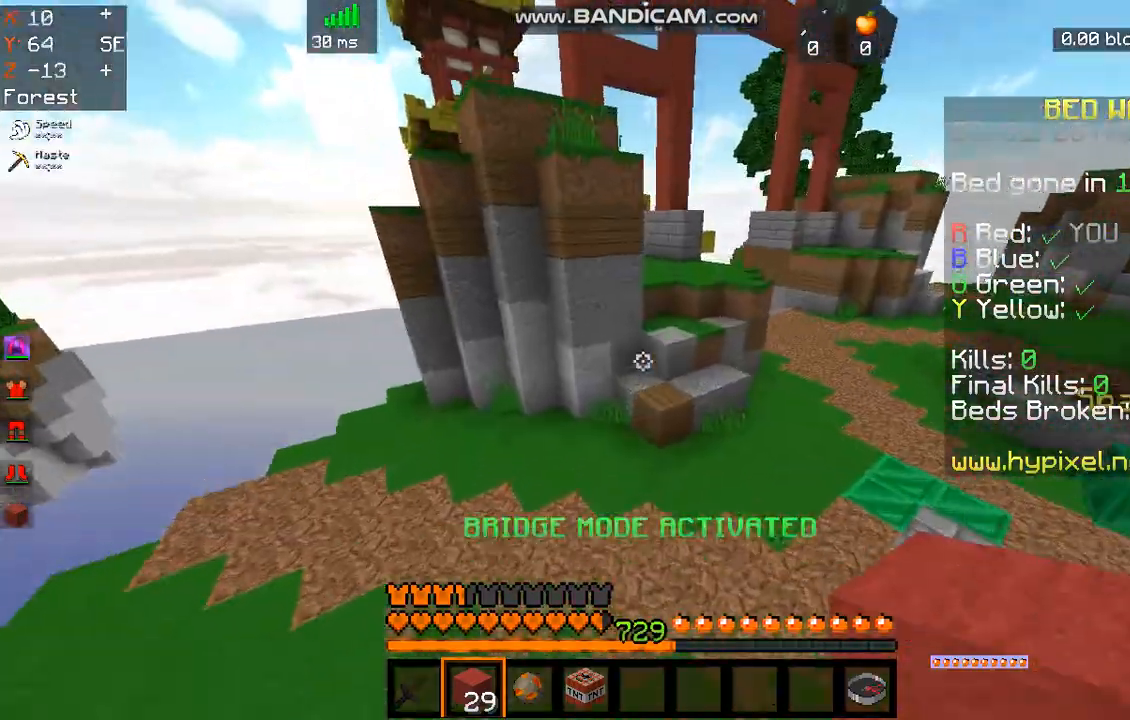
{"keys": ["space", "w"], "mouse": [], "events": [[33, "space", "up"], [501, "space", "down"]]}
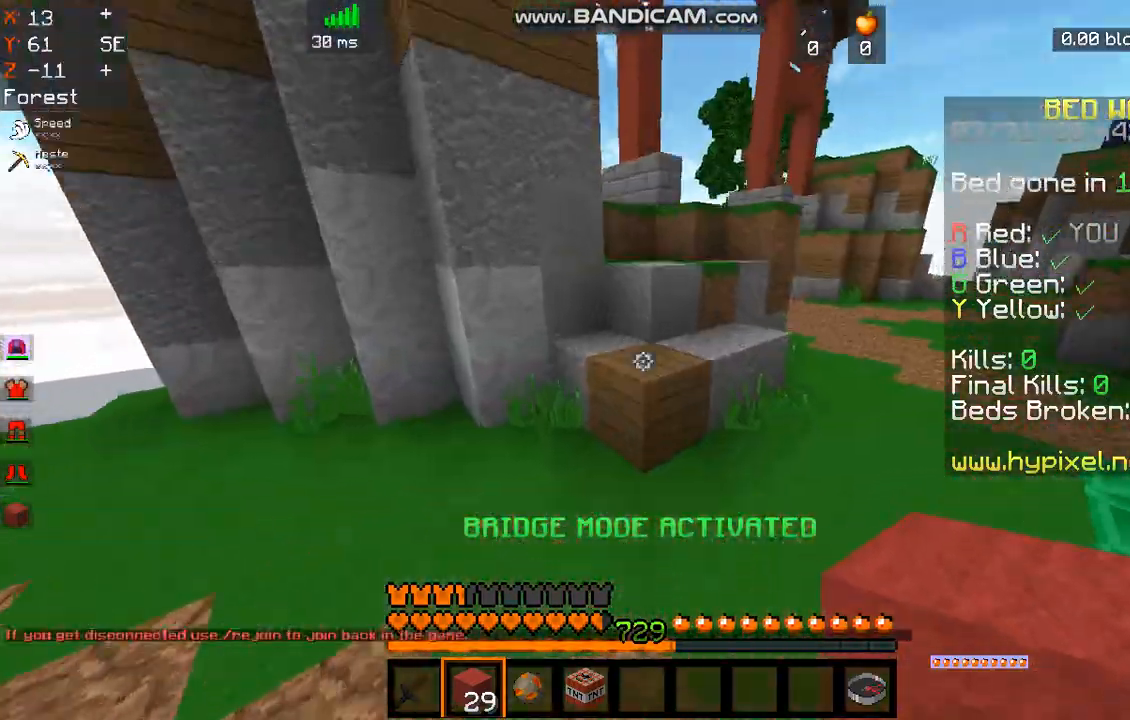
{"keys": ["space", "w"], "mouse": [], "events": [[301, "space", "up"], [301, "w", "up"], [468, "space", "down"], [468, "w", "down"]]}
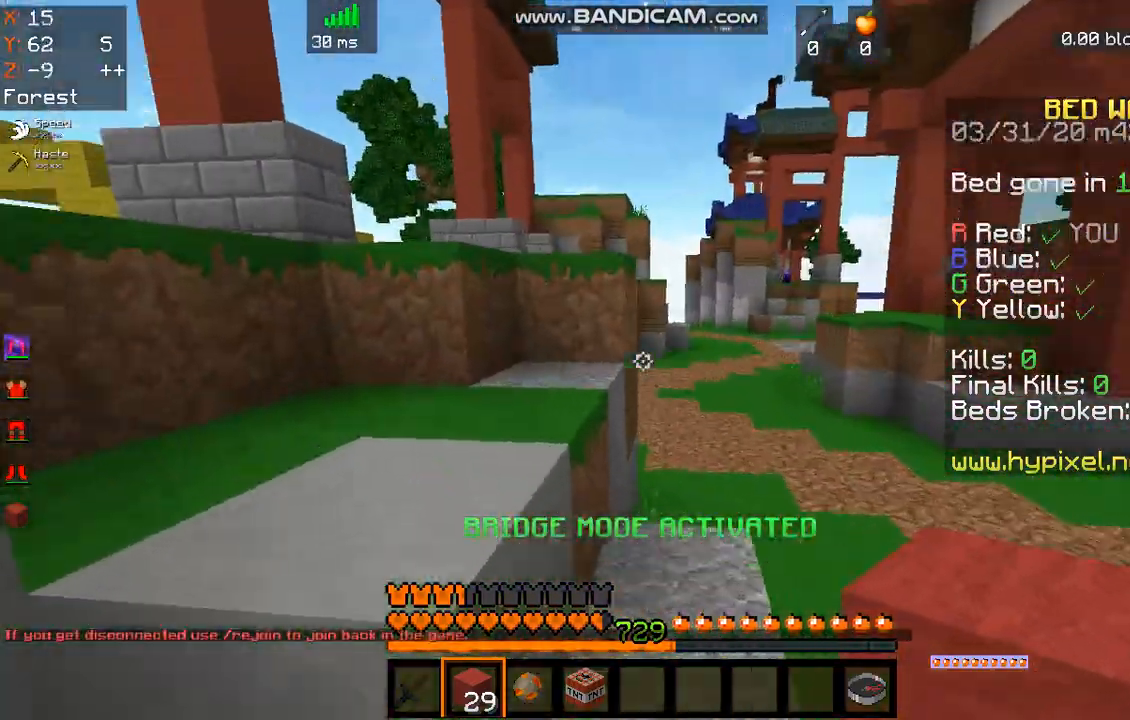
{"keys": ["w"], "mouse": [], "events": [[200, "space", "up"]]}
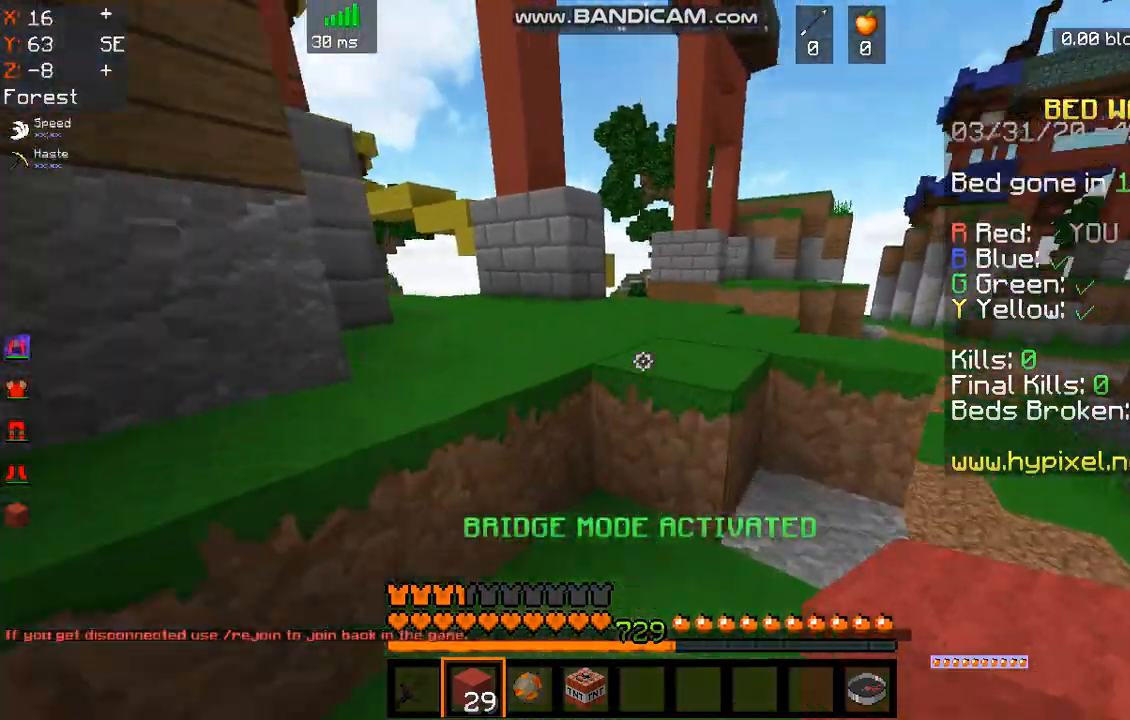
{"keys": ["w"], "mouse": [], "events": [[67, "space", "down"], [234, "space", "up"]]}
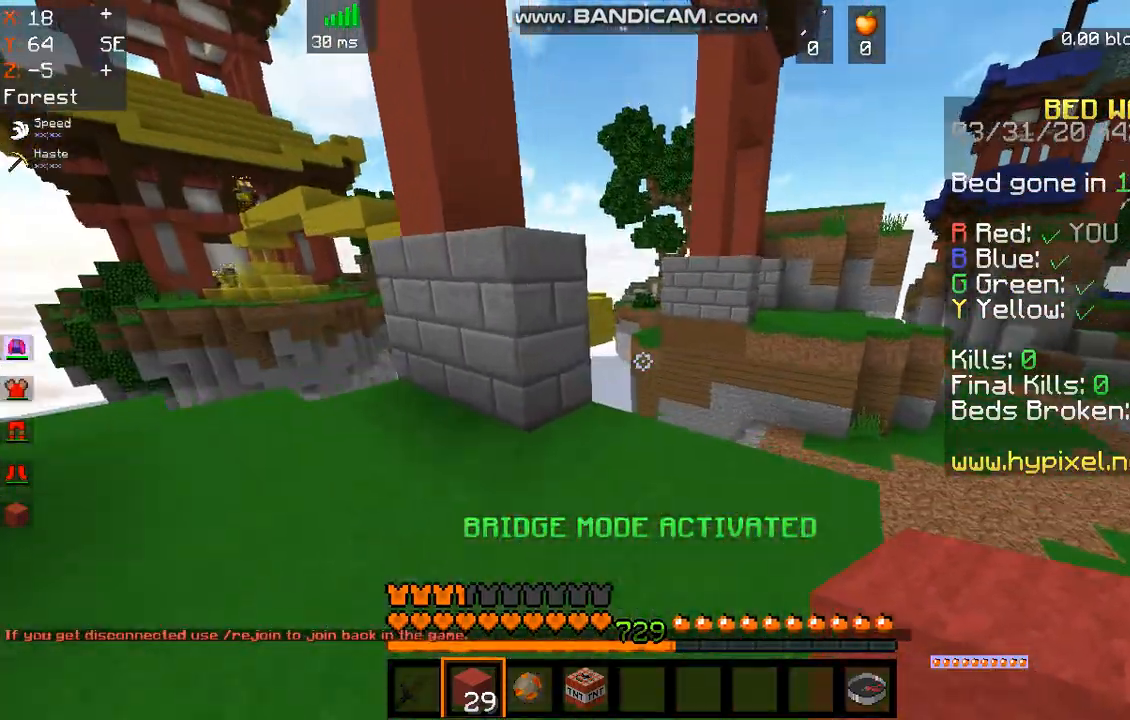
{"keys": [], "mouse": ["right"], "events": [[468, "mouse_right", "down"], [468, "w", "up"]]}
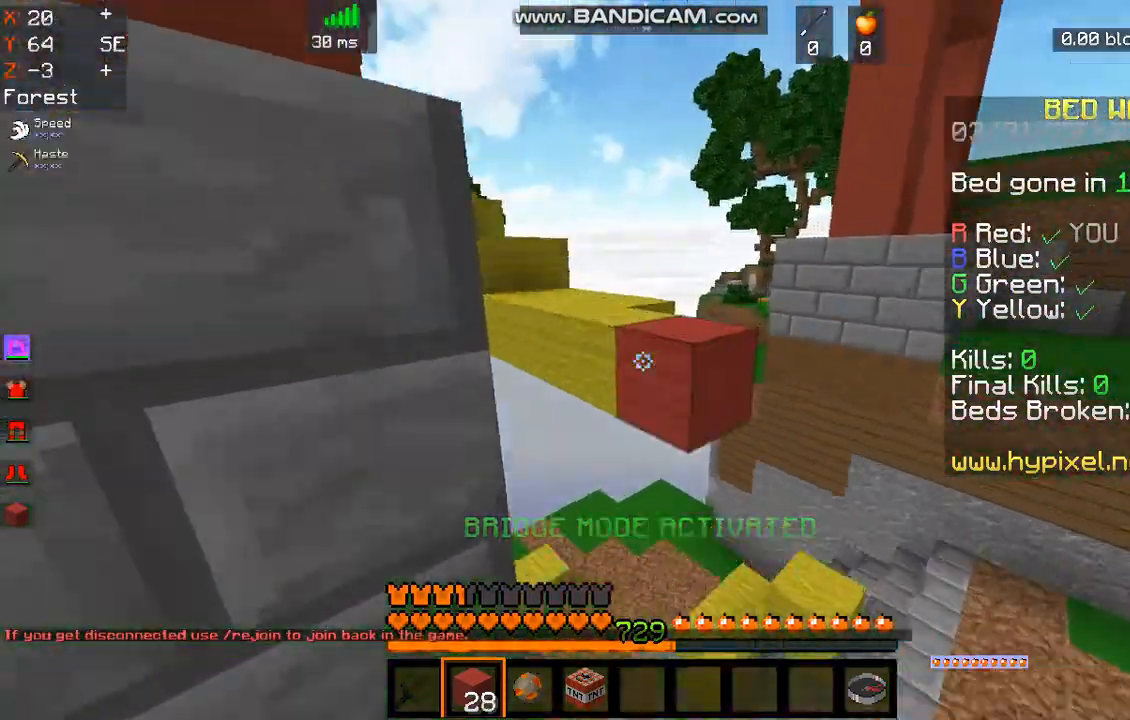
{"keys": ["w"], "mouse": [], "events": [[167, "s", "down"], [301, "mouse_right", "up"], [501, "s", "up"], [501, "w", "down"]]}
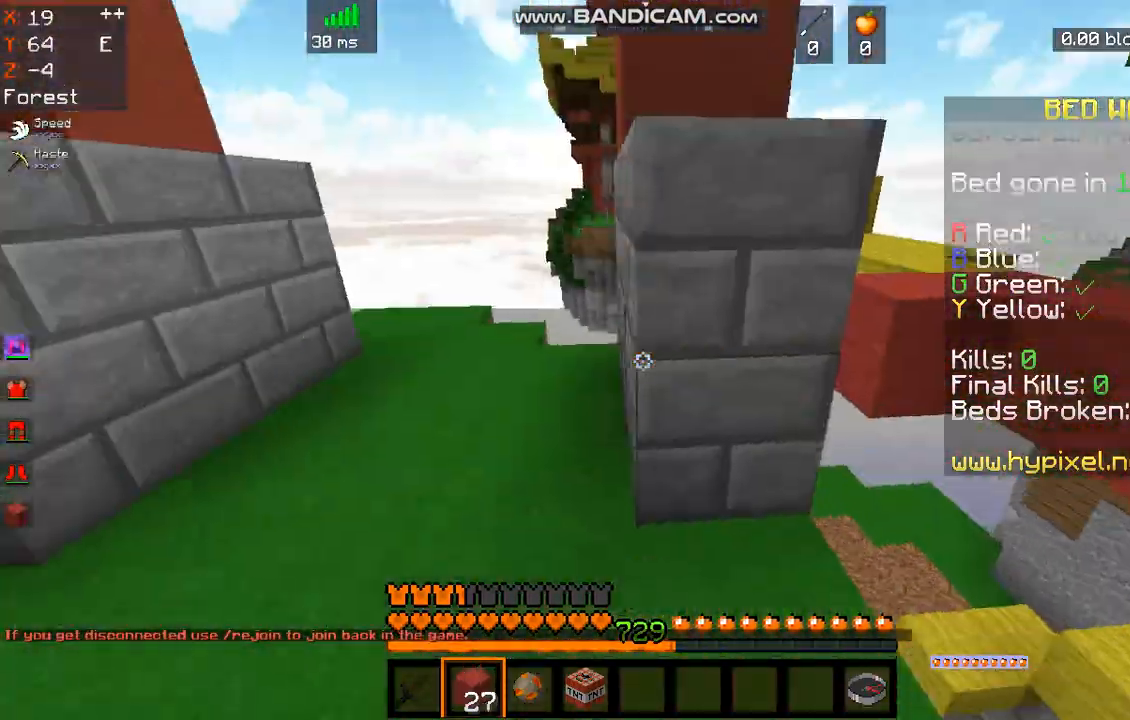
{"keys": ["a", "w"], "mouse": [], "events": [[201, "a", "down"]]}
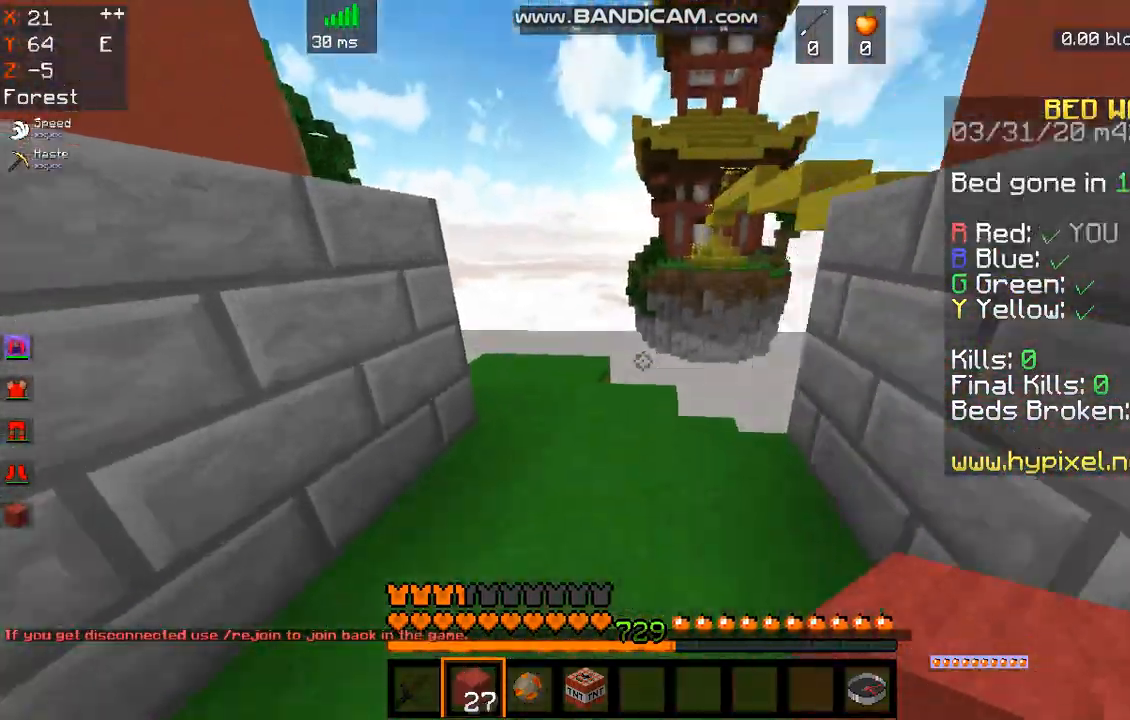
{"keys": ["w"], "mouse": [], "events": [[101, "a", "up"]]}
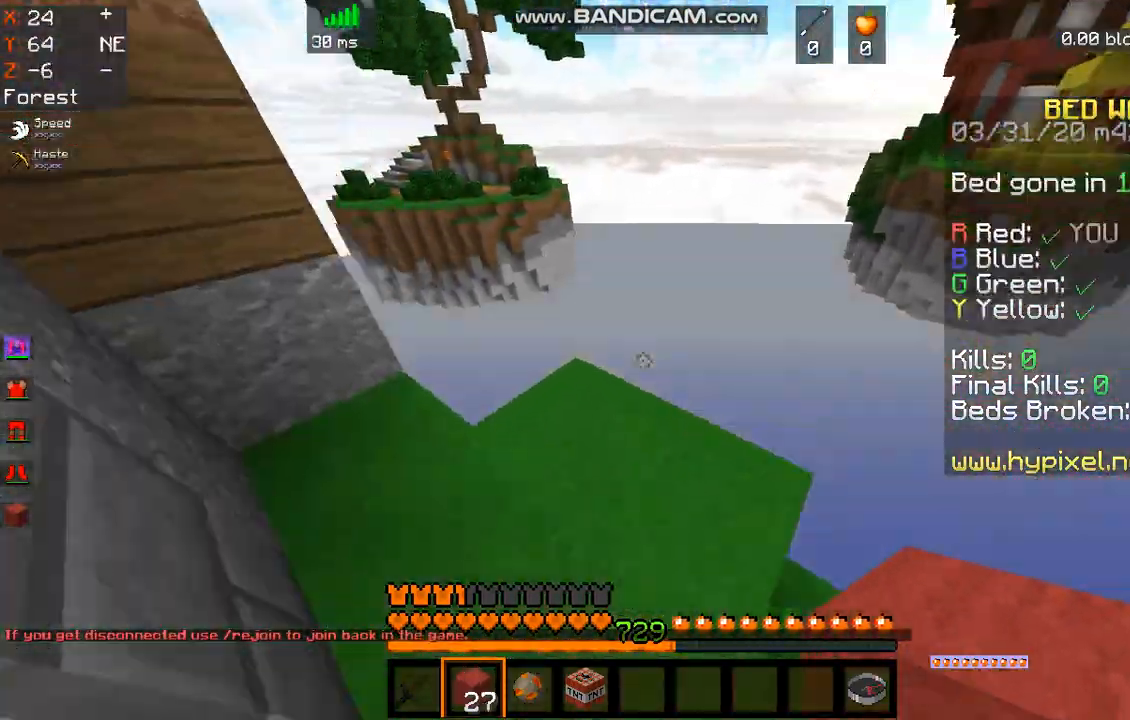
{"keys": ["a", "s"], "mouse": [], "events": [[334, "w", "up"], [401, "a", "down"], [401, "s", "down"]]}
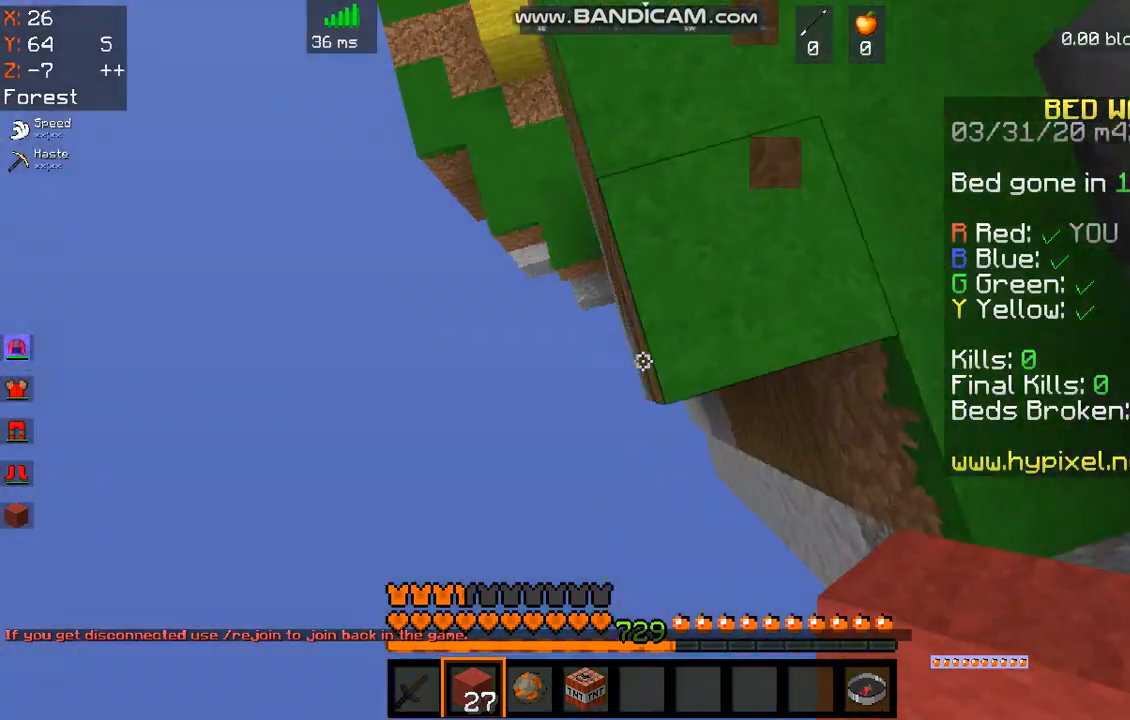
{"keys": ["s"], "mouse": ["right"], "events": [[201, "mouse_right", "down"], [435, "a", "up"]]}
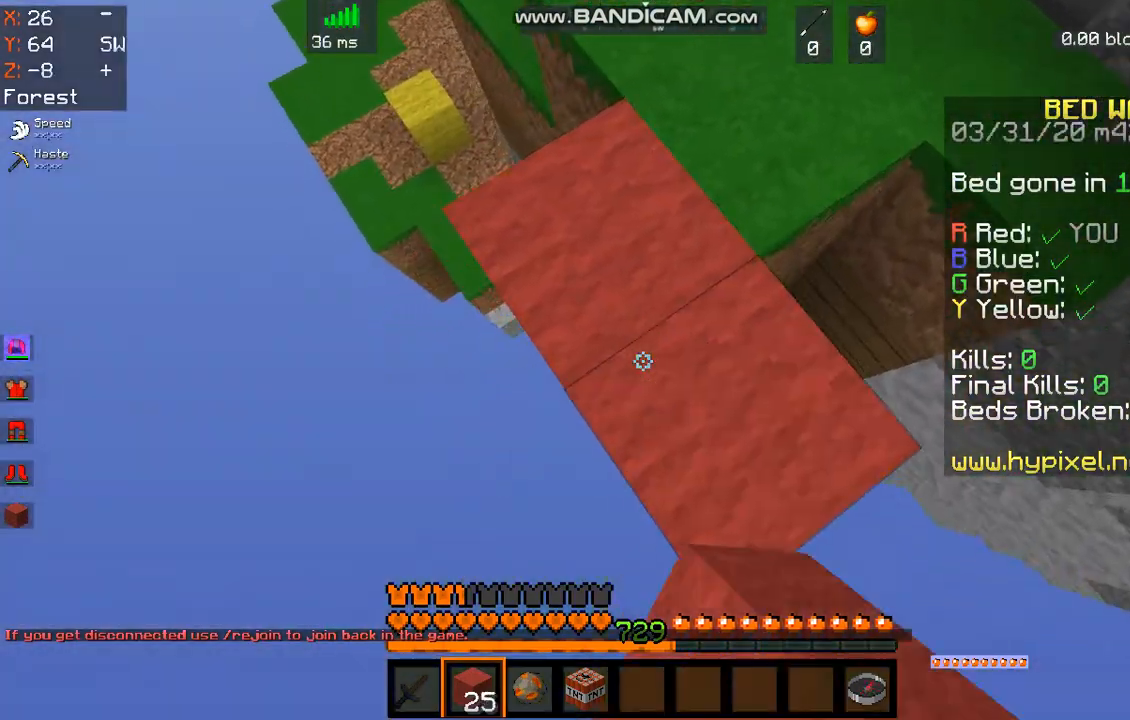
{"keys": ["a", "s", "space"], "mouse": ["right"], "events": [[200, "a", "down"], [434, "space", "down"]]}
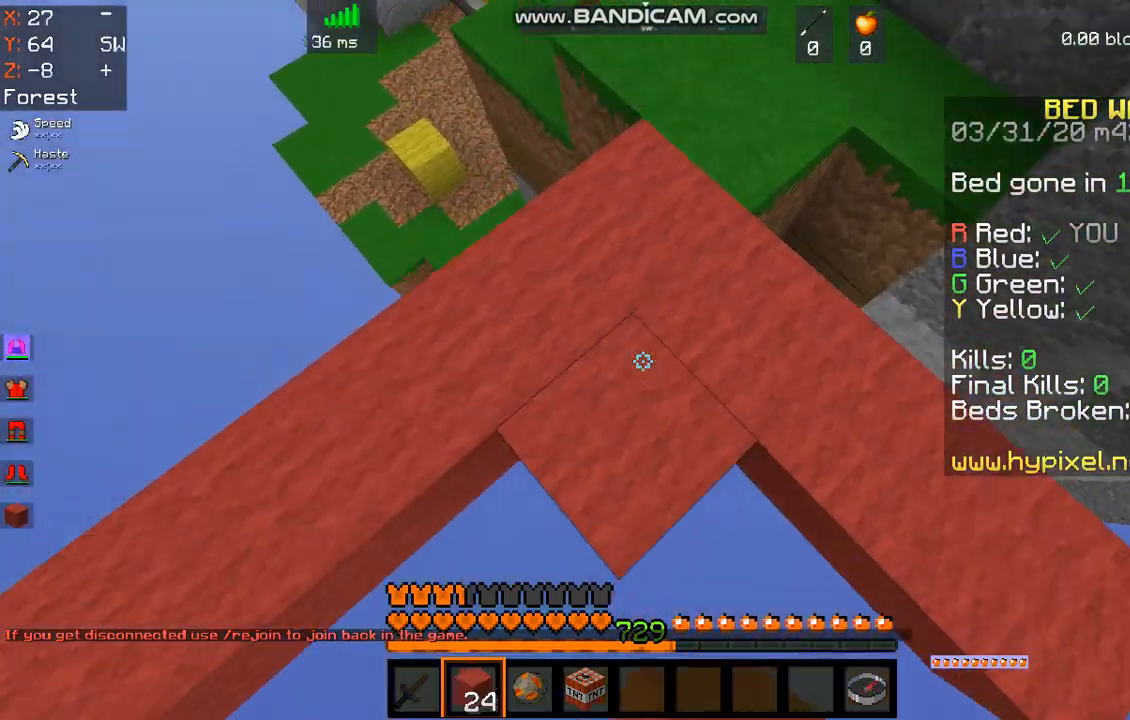
{"keys": ["a", "s", "space"], "mouse": ["right"], "events": [[67, "space", "up"], [334, "space", "down"]]}
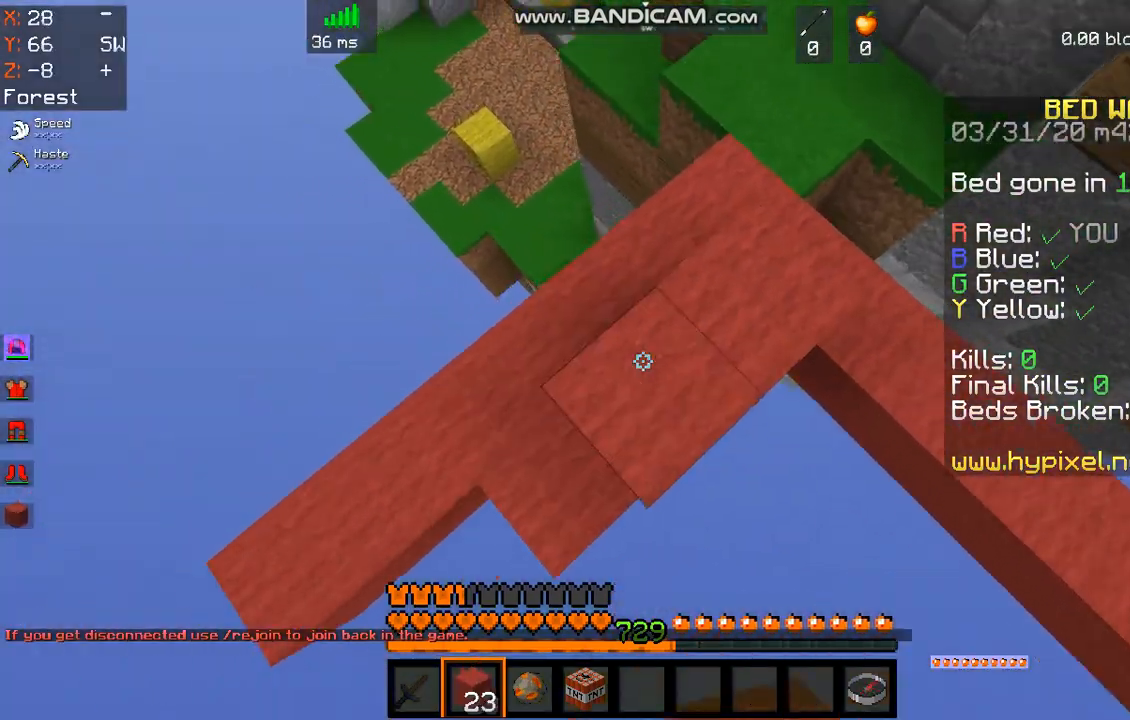
{"keys": ["a", "s", "space"], "mouse": ["right"], "events": []}
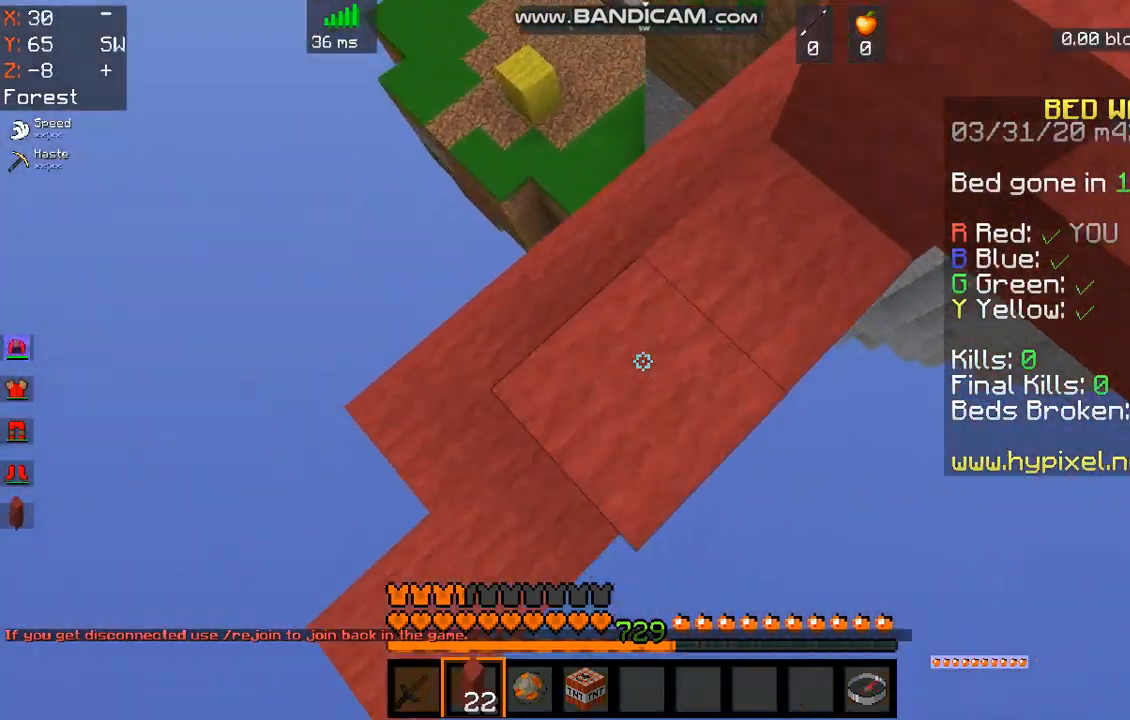
{"keys": ["a", "s", "space"], "mouse": ["right"], "events": []}
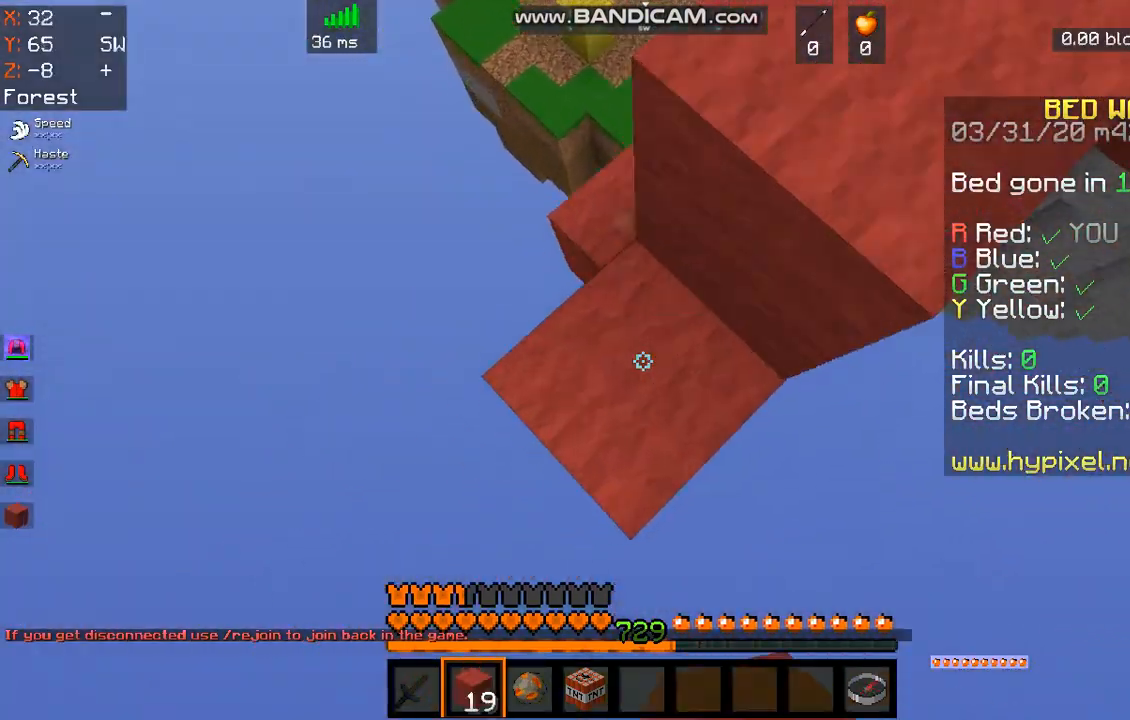
{"keys": ["a", "s", "space"], "mouse": ["right"], "events": [[167, "a", "up"], [301, "s", "up"], [435, "s", "down"], [502, "a", "down"]]}
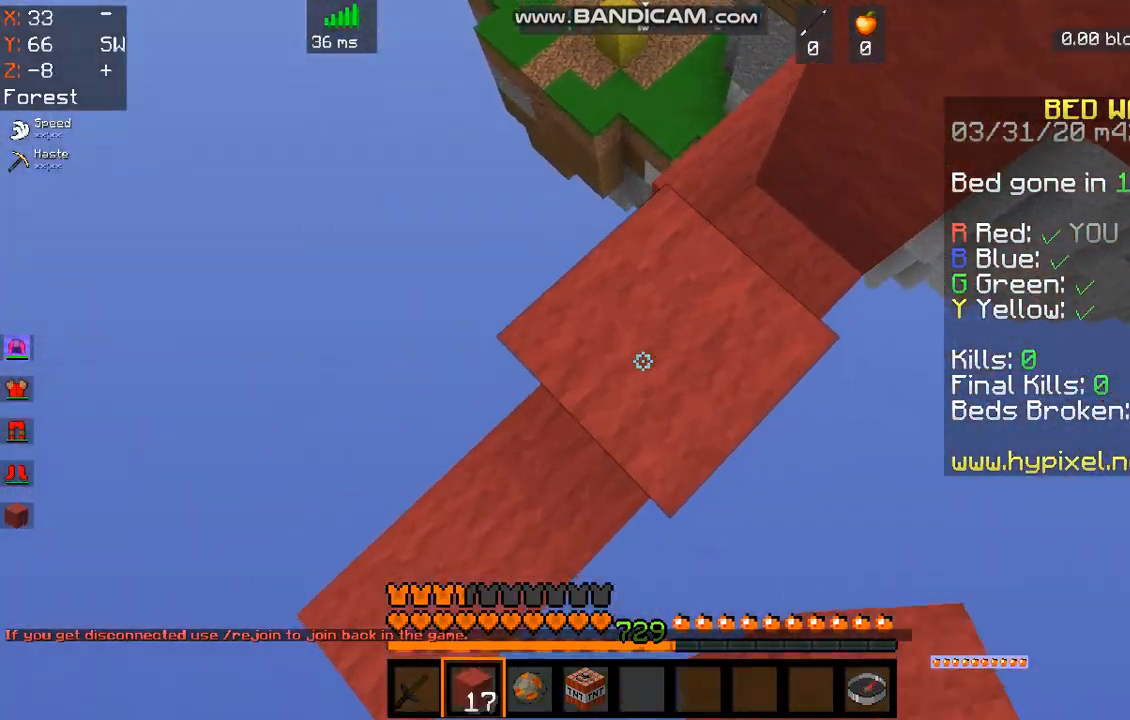
{"keys": ["a", "s"], "mouse": ["right"], "events": [[100, "space", "up"], [300, "space", "down"], [468, "space", "up"]]}
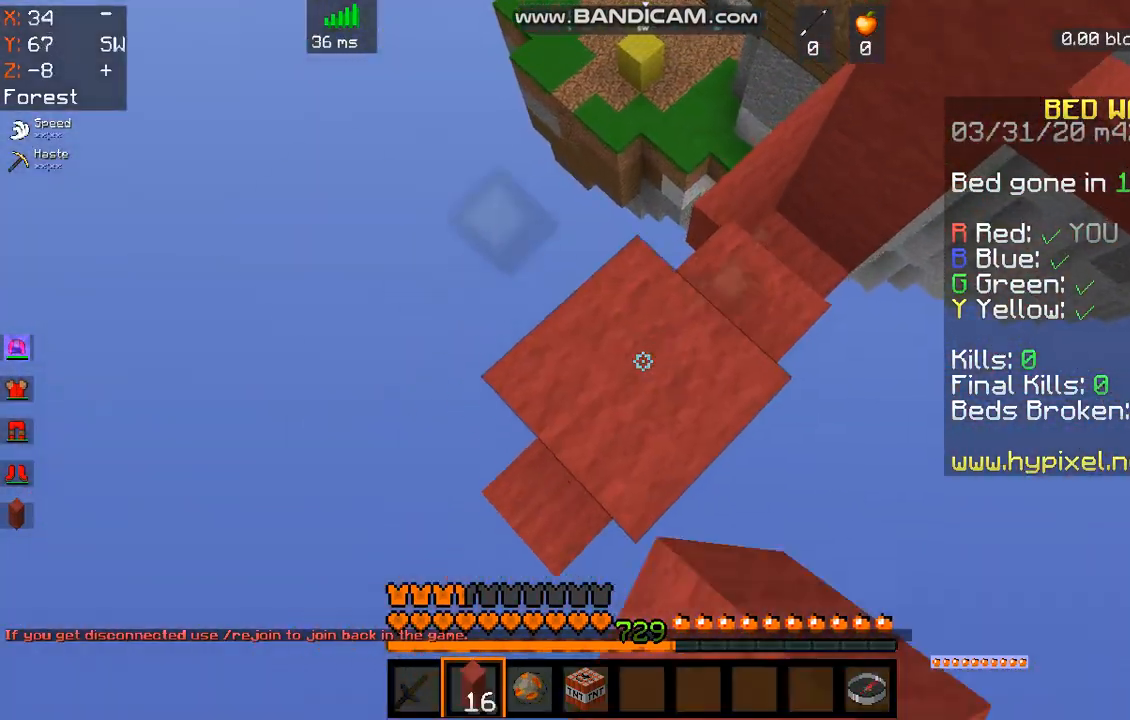
{"keys": [], "mouse": [], "events": [[100, "a", "up"], [134, "s", "up"], [201, "mouse_right", "up"]]}
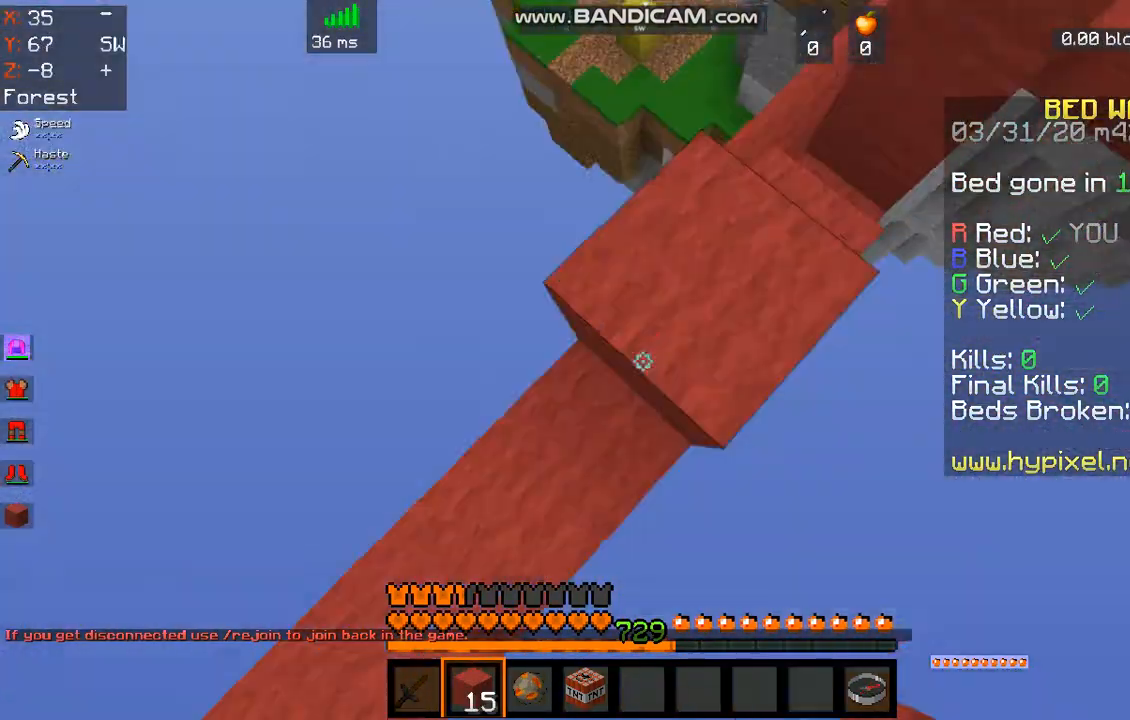
{"keys": [], "mouse": [], "events": [[34, "a", "down"], [34, "s", "down"], [134, "mouse_right", "down"], [402, "mouse_right", "up"], [468, "a", "up"], [502, "s", "up"]]}
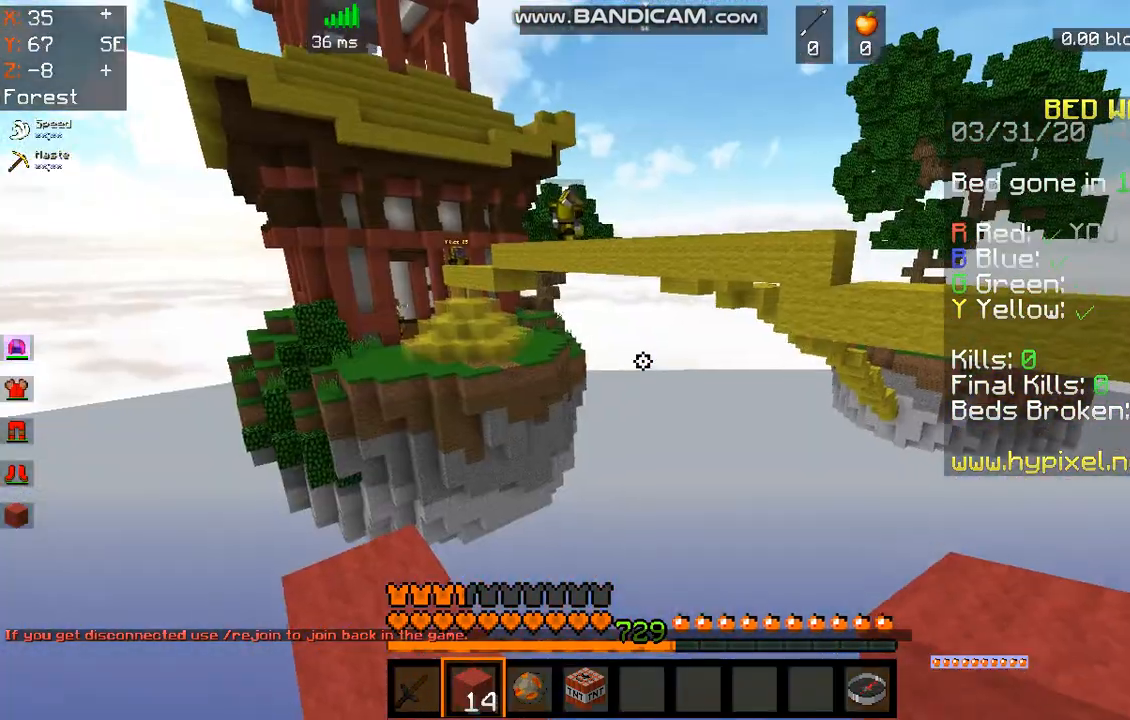
{"keys": ["w"], "mouse": [], "events": [[401, "w", "down"]]}
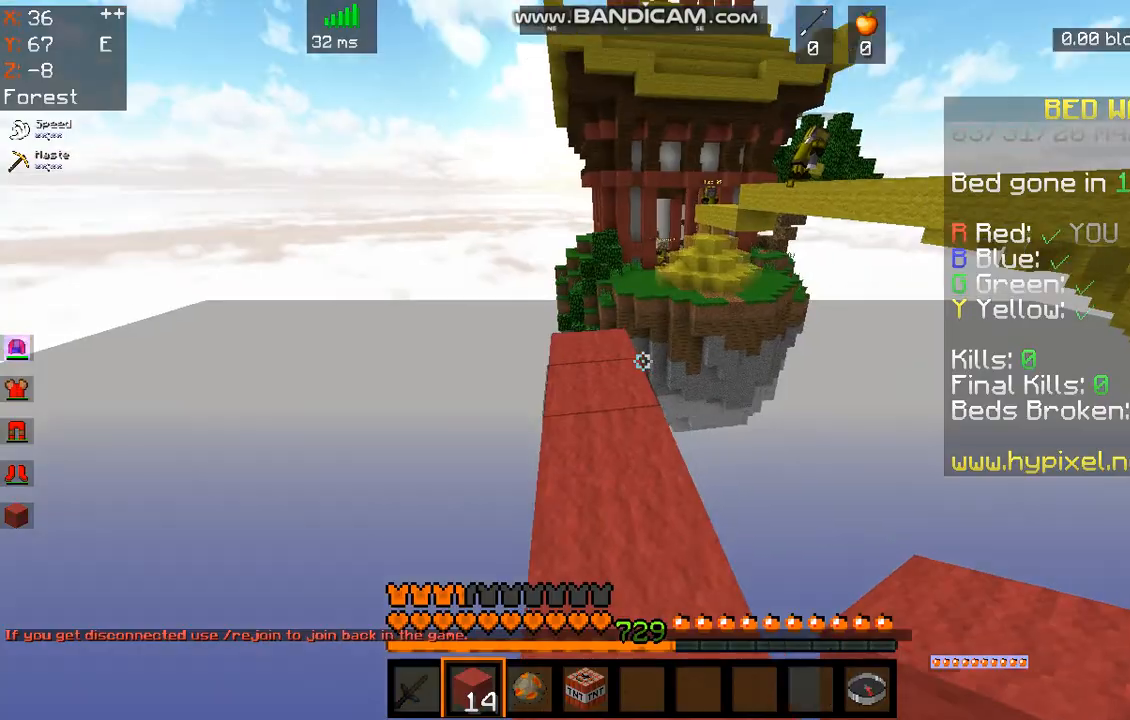
{"keys": ["w"], "mouse": [], "events": []}